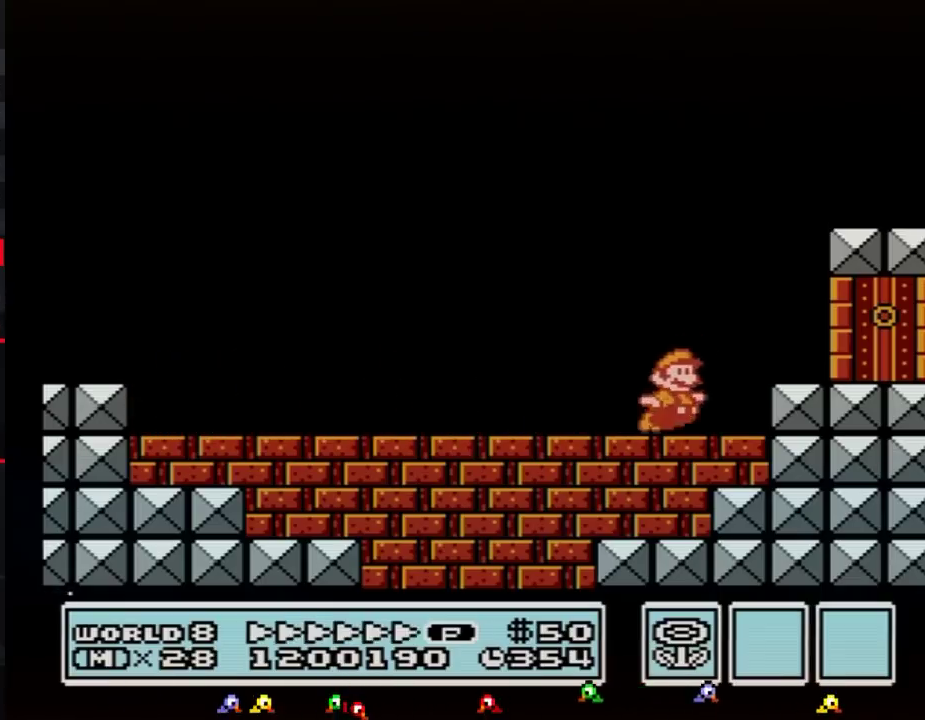
Gameplay with a controller (Nintendo layout); each line is a JSON object with the inputs held at the frame after it. "events" lists button and stick changes between this image and that frame as [ms after this image, input, new state], when the widget could be followed in between. Not read: L3 R3.
{"buttons": ["A", "B", "DPAD_LEFT"], "events": [[101, "A", "down"], [201, "DPAD_RIGHT", "up"], [234, "DPAD_LEFT", "down"]]}
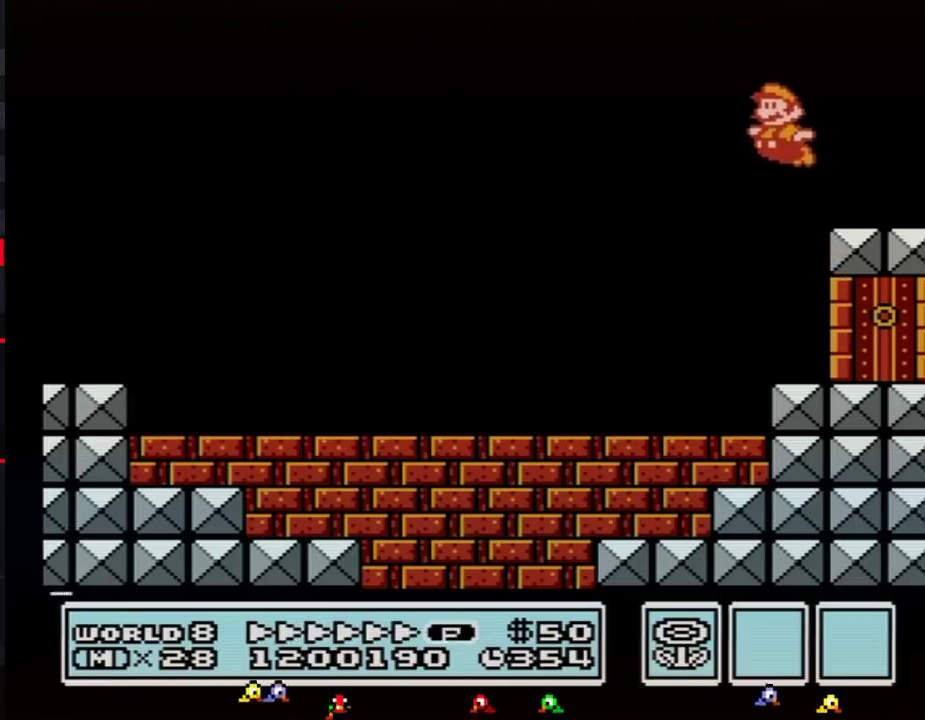
{"buttons": ["B", "DPAD_LEFT"], "events": [[50, "A", "up"]]}
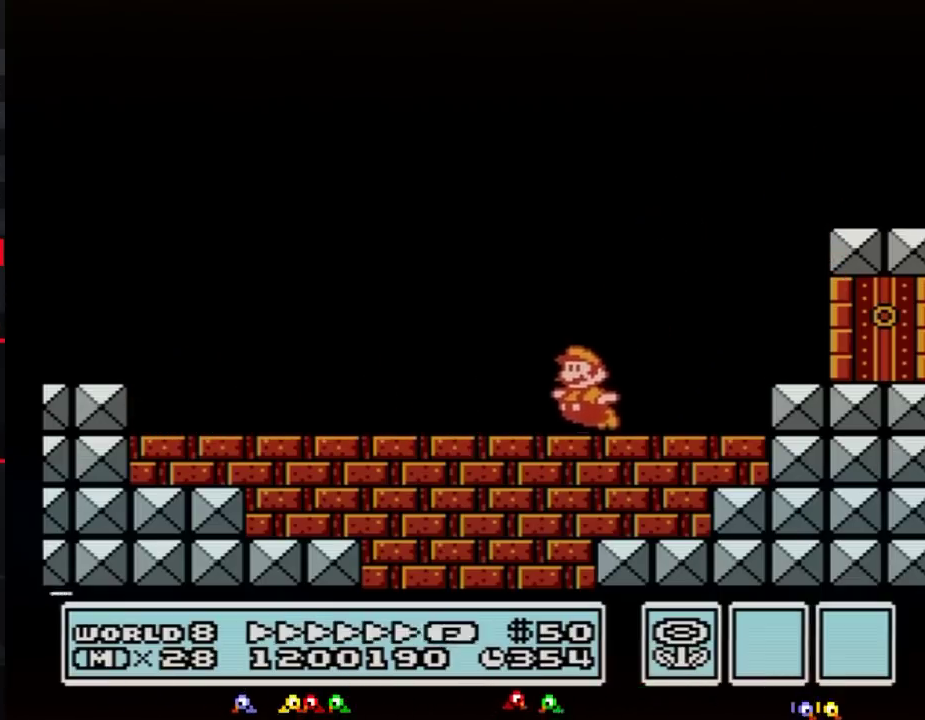
{"buttons": ["B", "DPAD_LEFT"], "events": []}
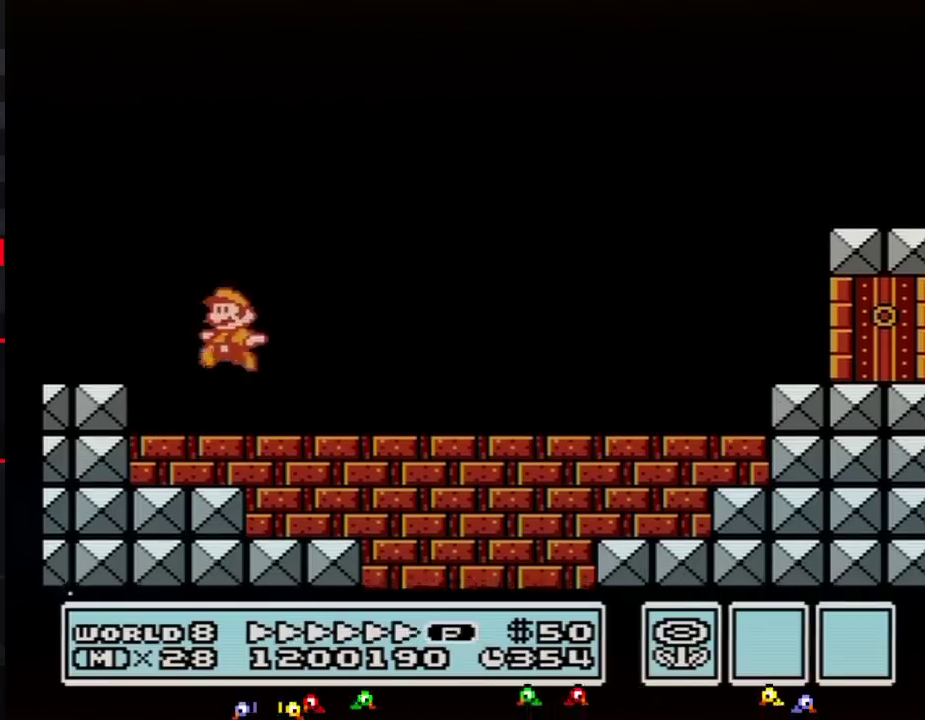
{"buttons": ["B", "DPAD_RIGHT"], "events": [[200, "A", "down"], [234, "DPAD_LEFT", "up"], [267, "DPAD_RIGHT", "down"], [417, "A", "up"]]}
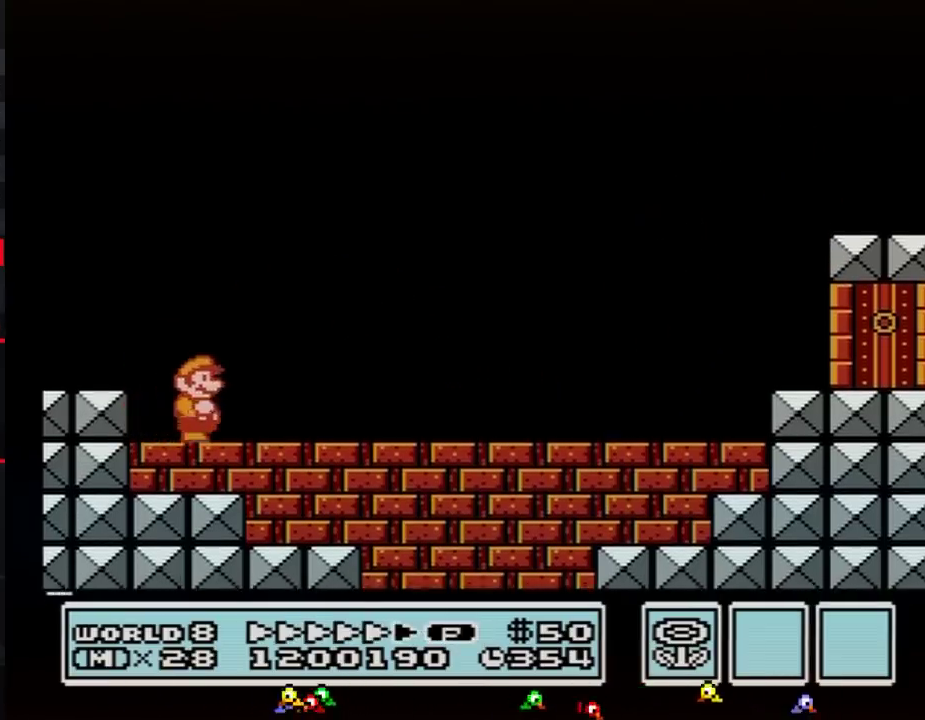
{"buttons": ["B", "DPAD_RIGHT"], "events": []}
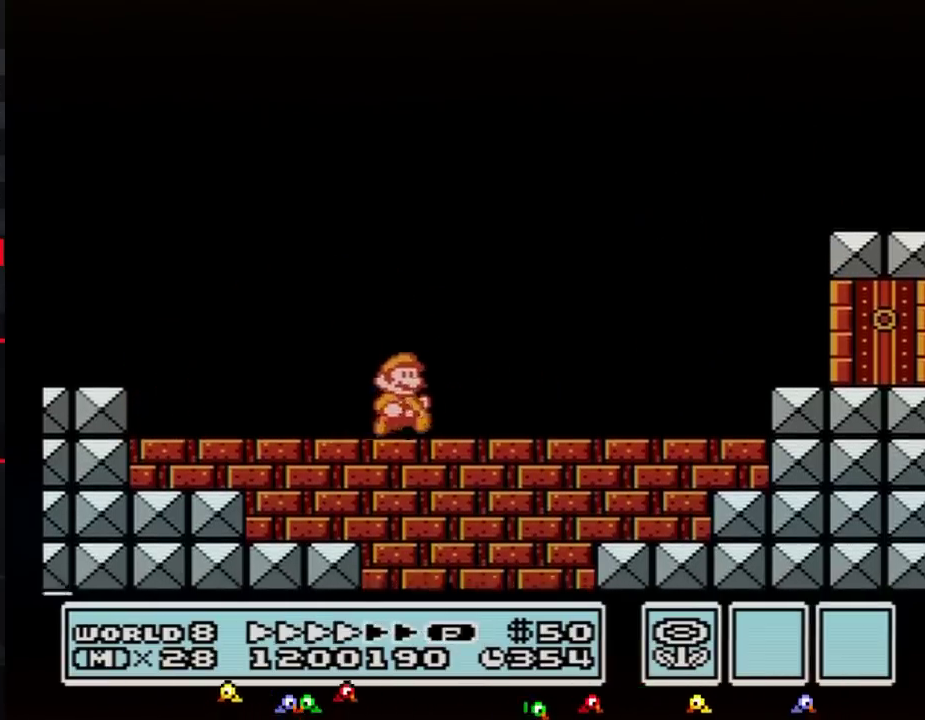
{"buttons": ["B", "DPAD_RIGHT"], "events": []}
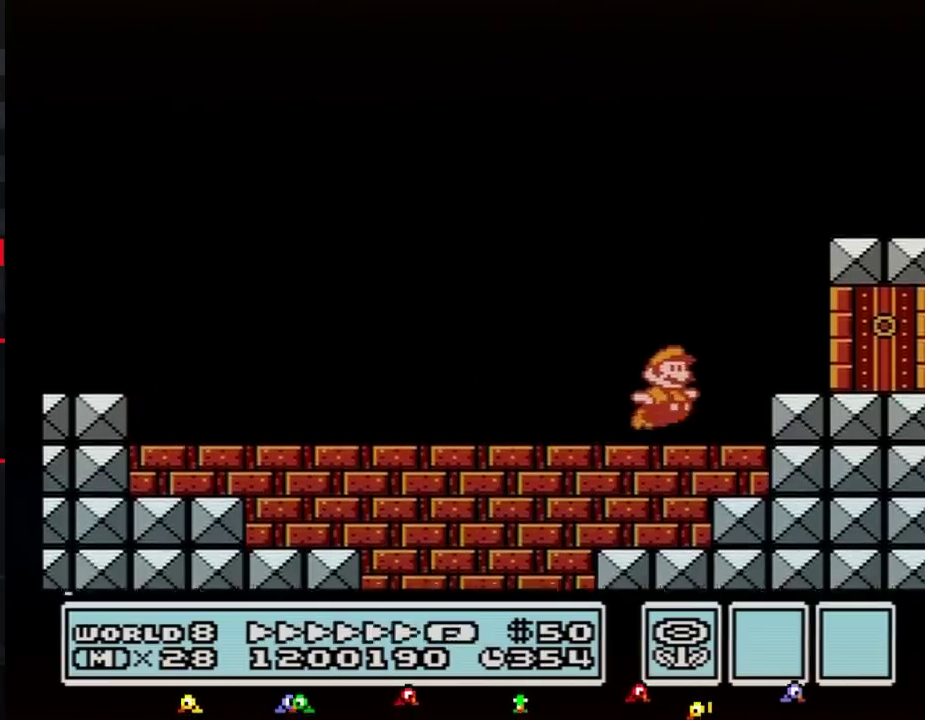
{"buttons": ["A", "B", "DPAD_LEFT"], "events": [[84, "A", "down"], [201, "DPAD_RIGHT", "up"], [234, "DPAD_LEFT", "down"]]}
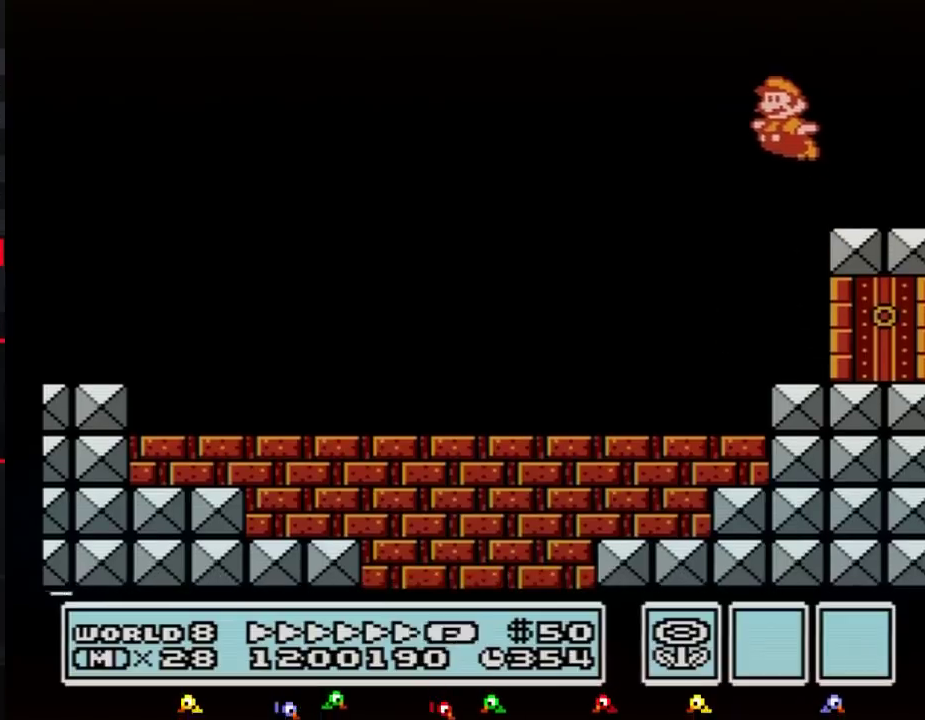
{"buttons": ["B", "DPAD_LEFT"], "events": [[50, "A", "up"]]}
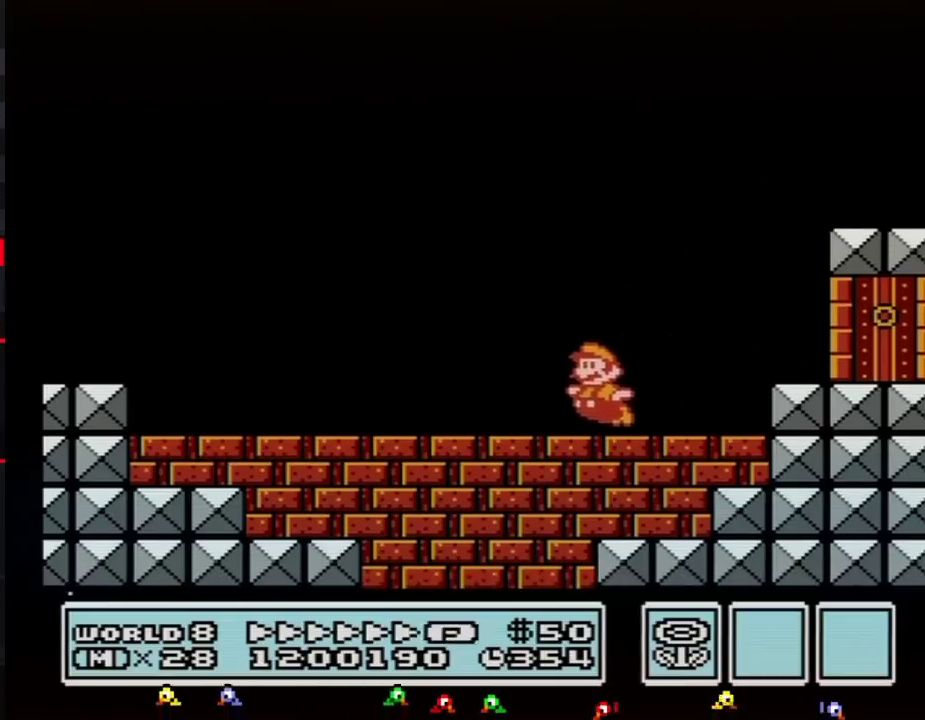
{"buttons": ["B", "DPAD_LEFT"], "events": []}
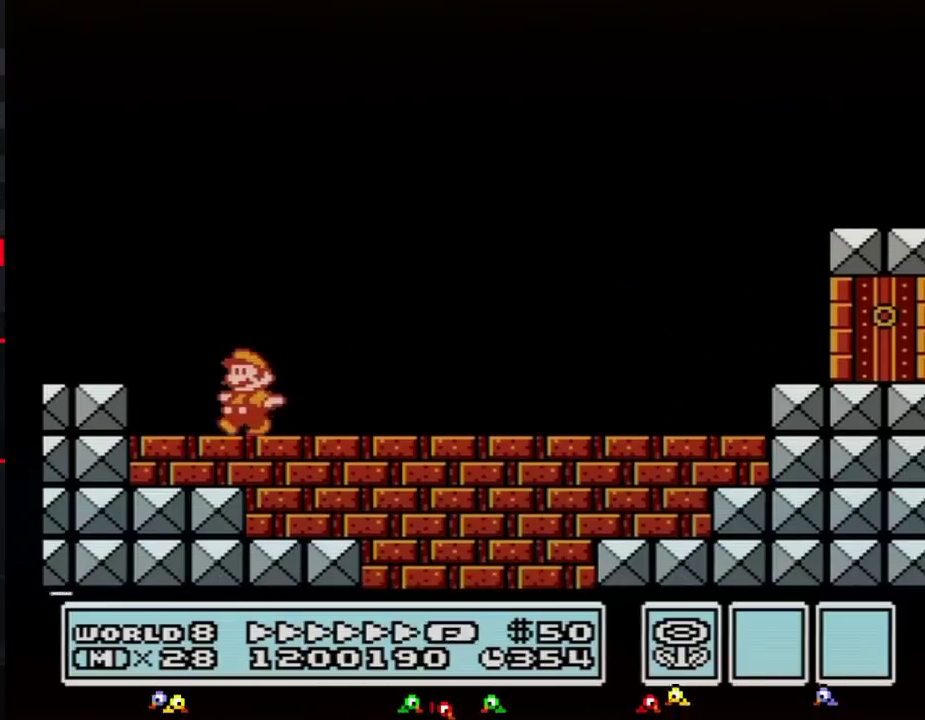
{"buttons": ["B", "DPAD_RIGHT"], "events": [[134, "A", "down"], [284, "DPAD_LEFT", "up"], [351, "DPAD_RIGHT", "down"], [501, "A", "up"]]}
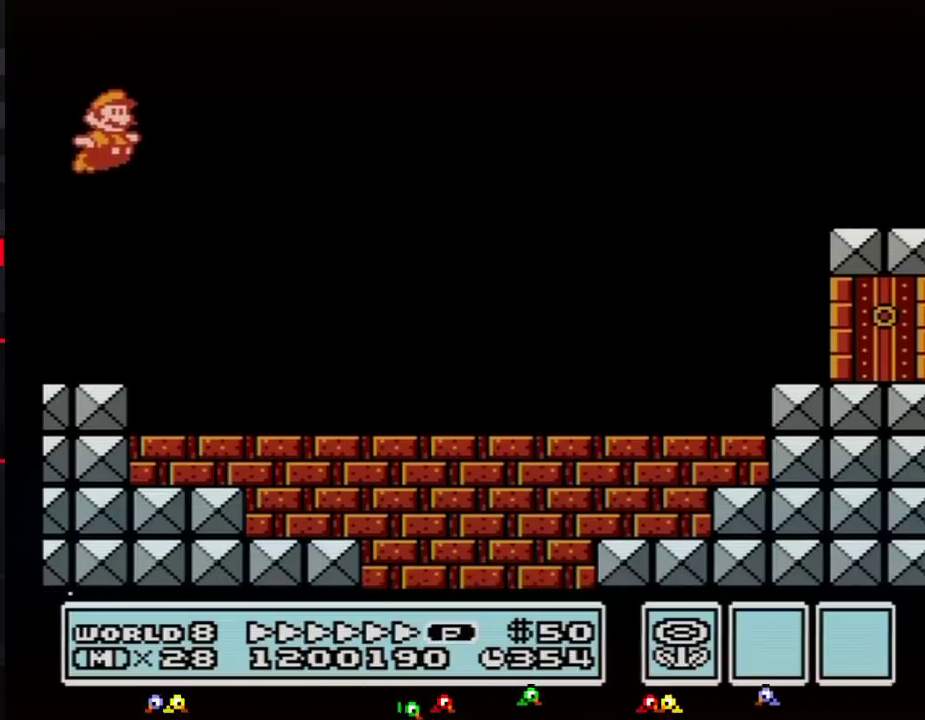
{"buttons": ["B", "DPAD_RIGHT"], "events": []}
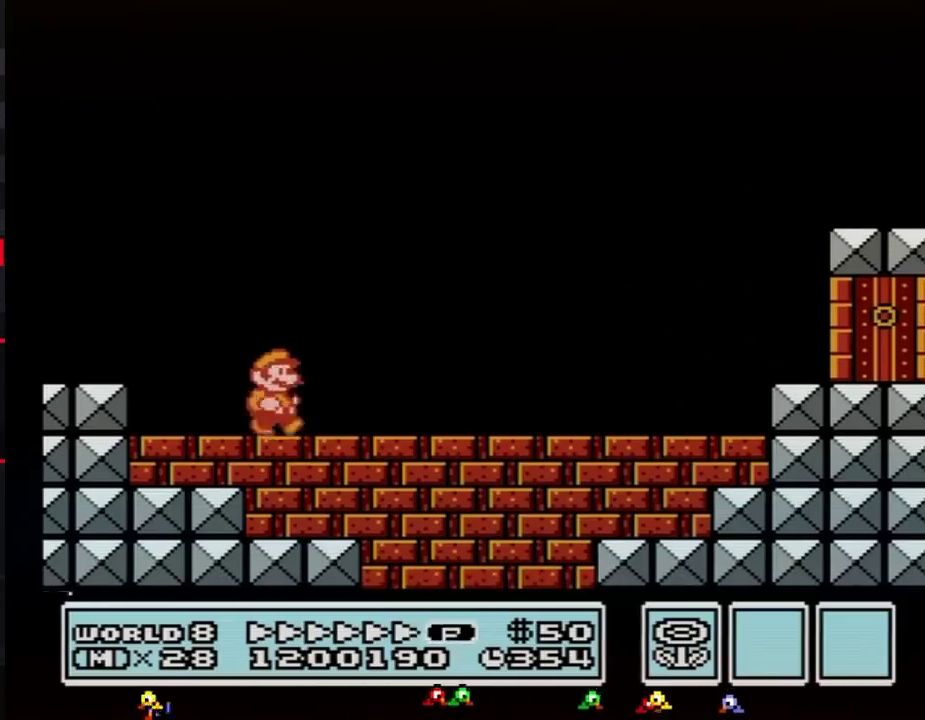
{"buttons": ["B", "DPAD_RIGHT"], "events": [[134, "A", "down"], [351, "A", "up"]]}
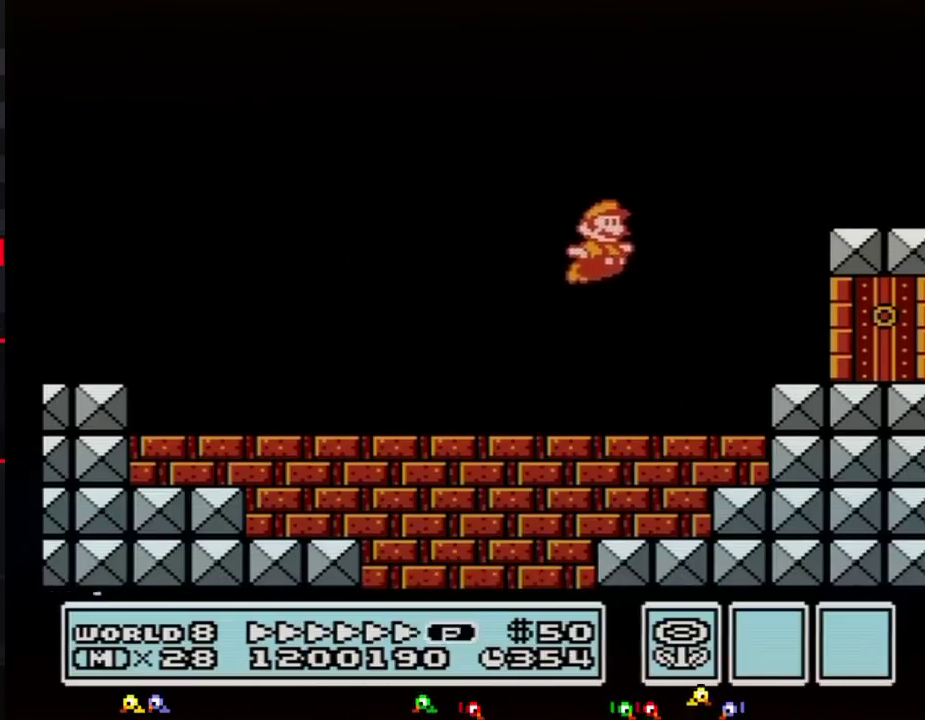
{"buttons": ["B", "DPAD_RIGHT"], "events": [[384, "A", "down"], [467, "A", "up"]]}
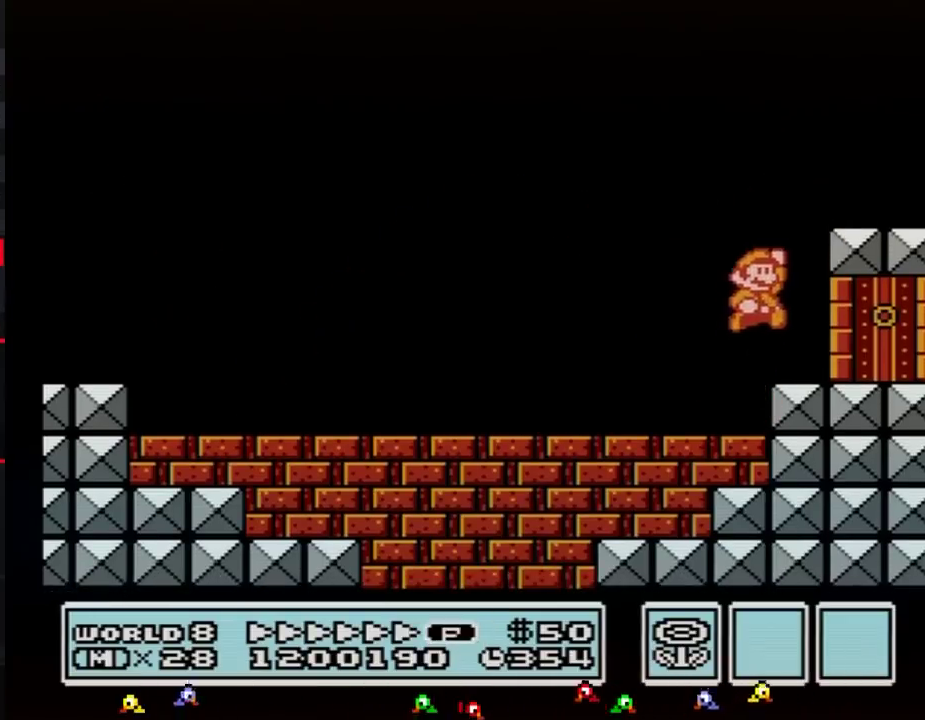
{"buttons": ["DPAD_RIGHT"], "events": [[150, "B", "up"]]}
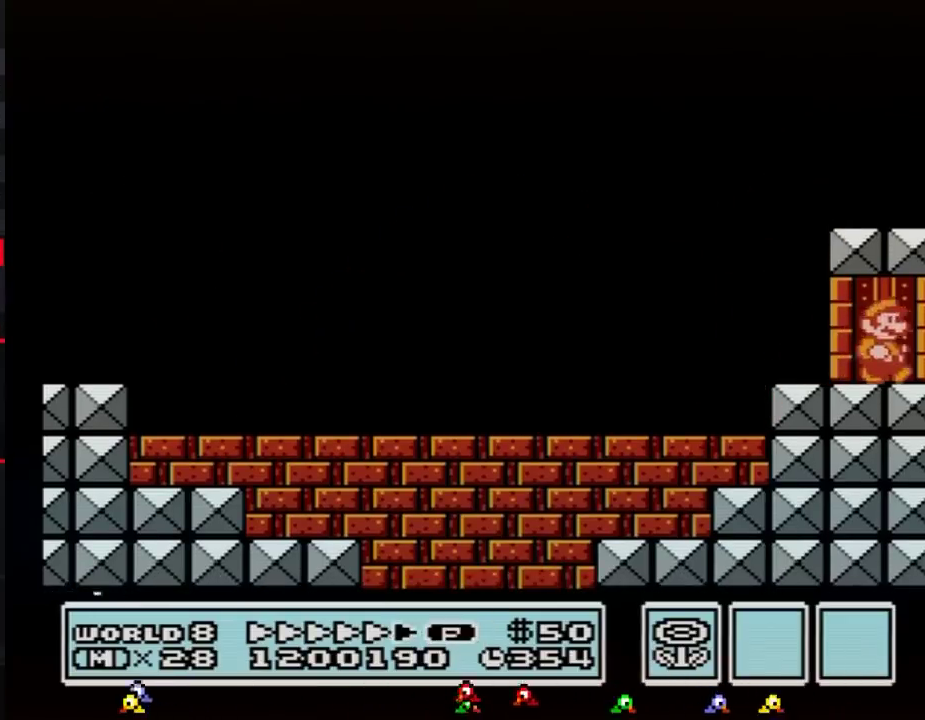
{"buttons": [], "events": [[183, "DPAD_RIGHT", "up"]]}
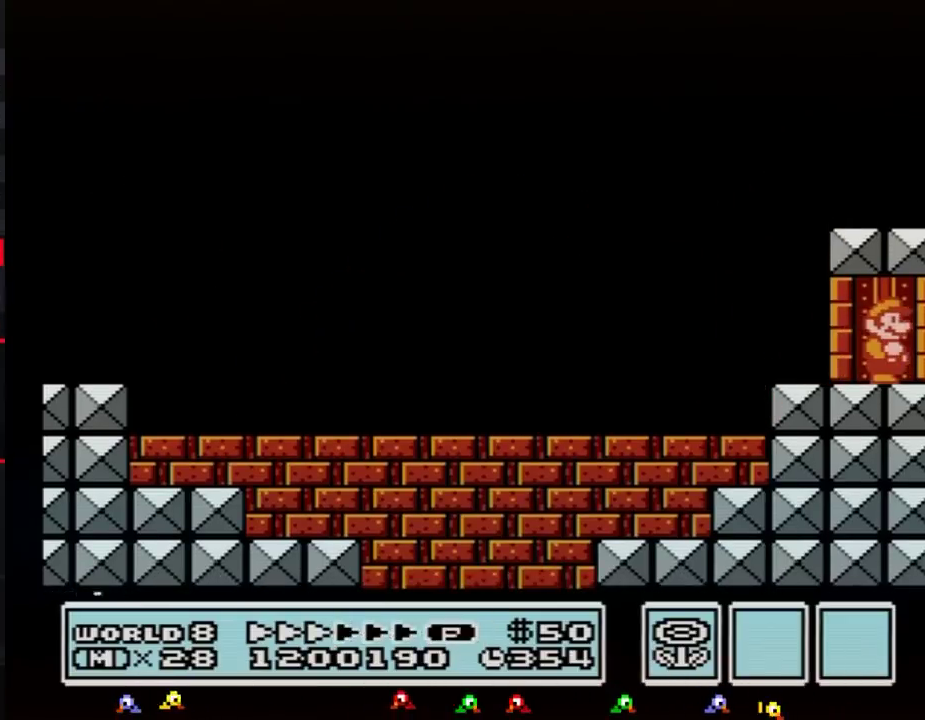
{"buttons": [], "events": []}
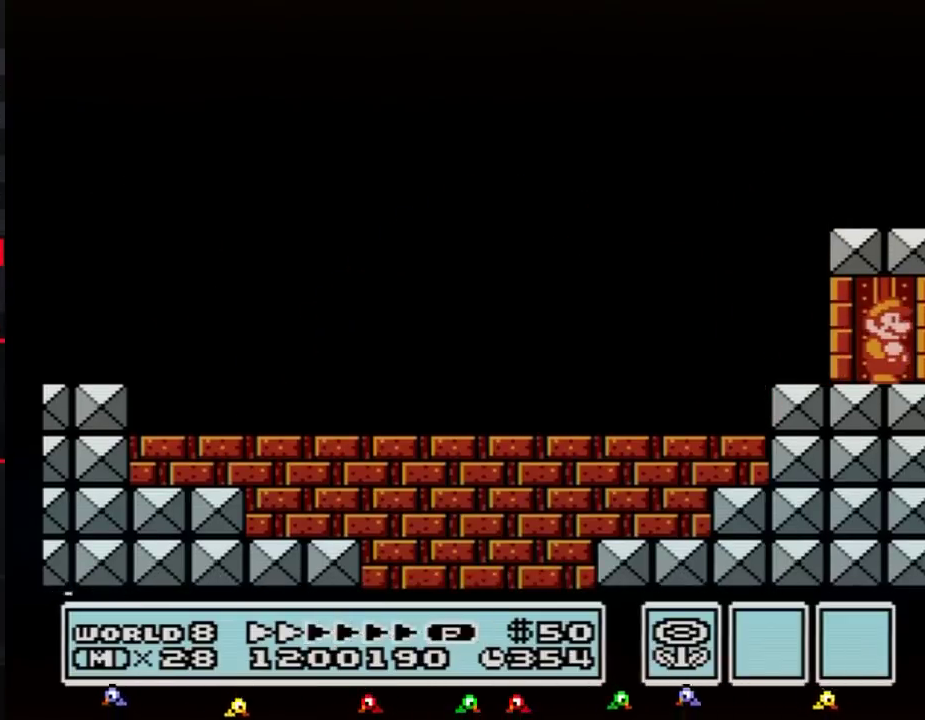
{"buttons": [], "events": []}
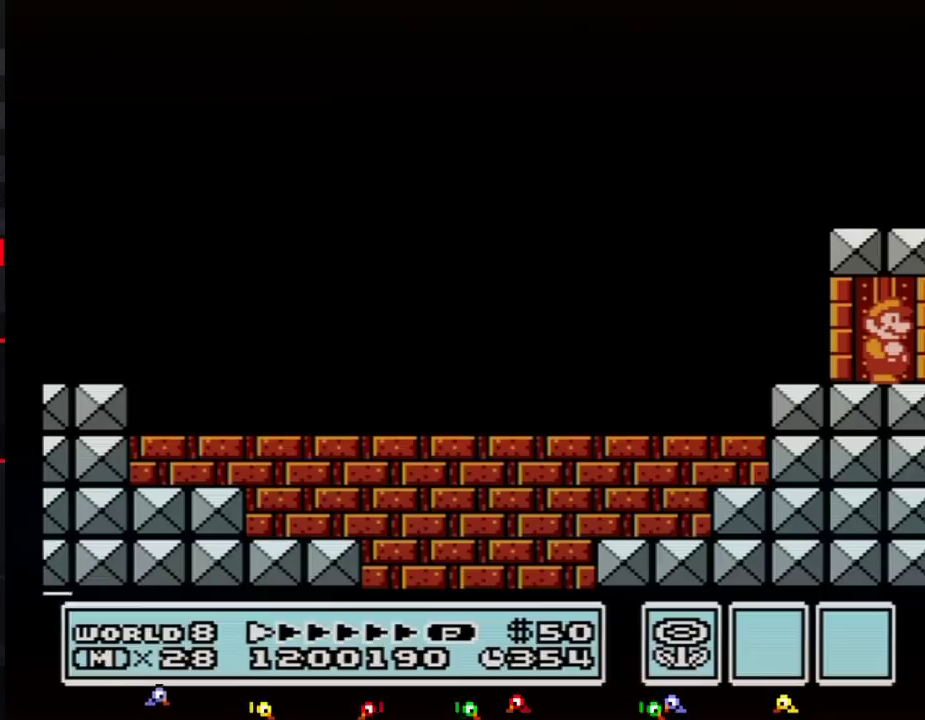
{"buttons": [], "events": []}
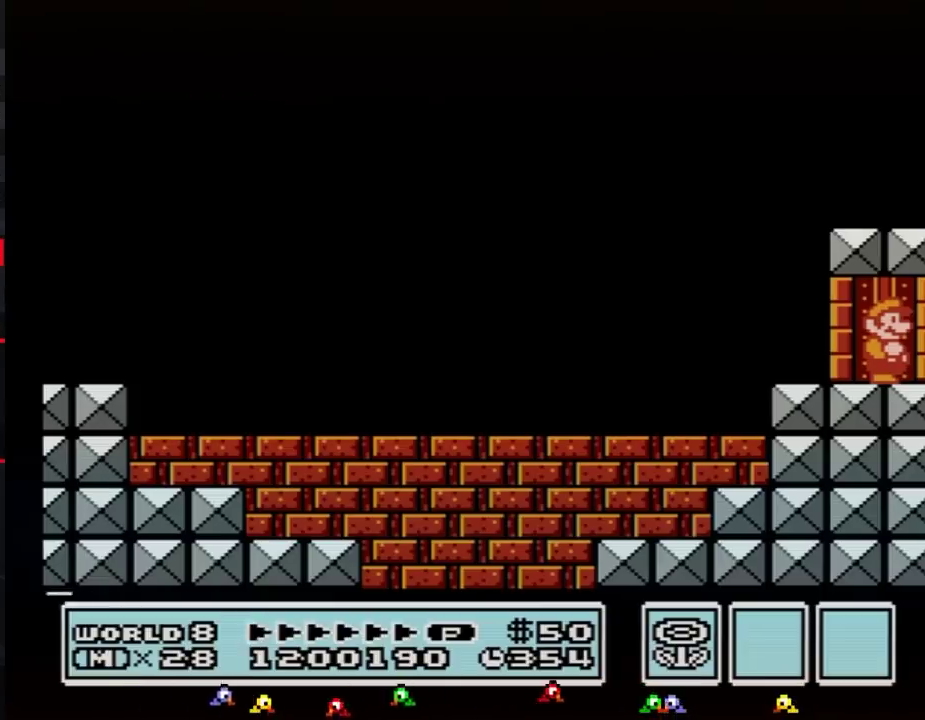
{"buttons": ["DPAD_UP"], "events": [[16, "DPAD_UP", "down"]]}
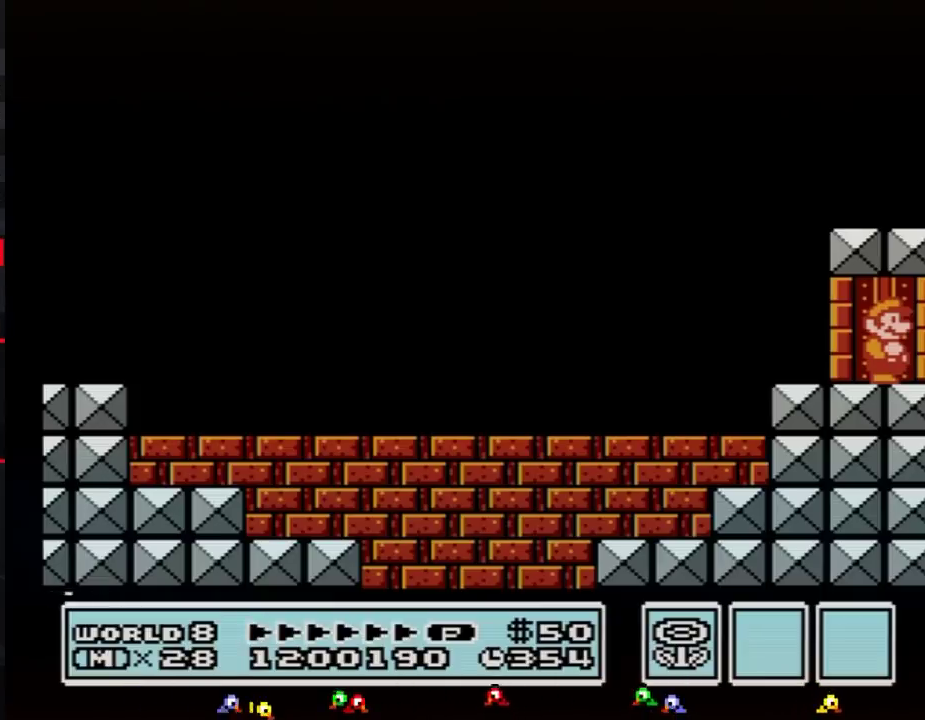
{"buttons": ["DPAD_UP"], "events": []}
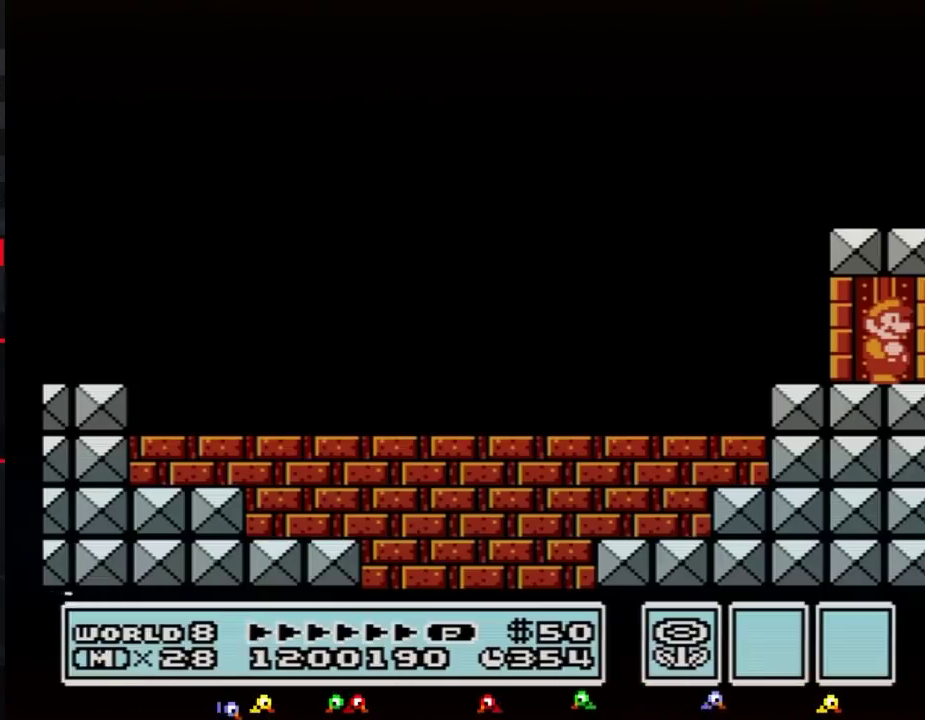
{"buttons": ["DPAD_UP"], "events": []}
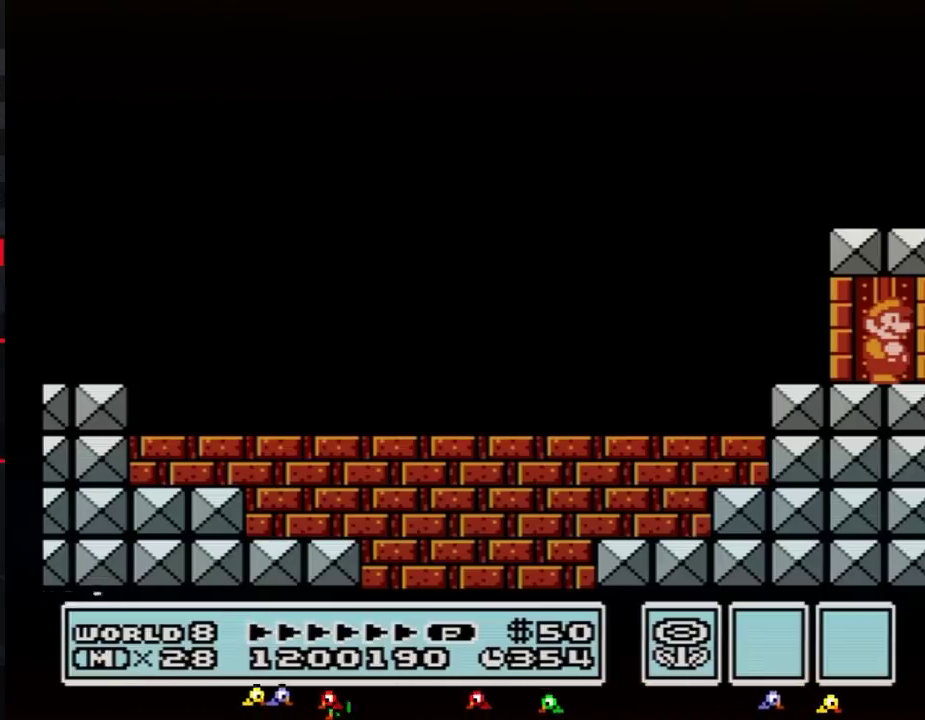
{"buttons": ["DPAD_UP"], "events": []}
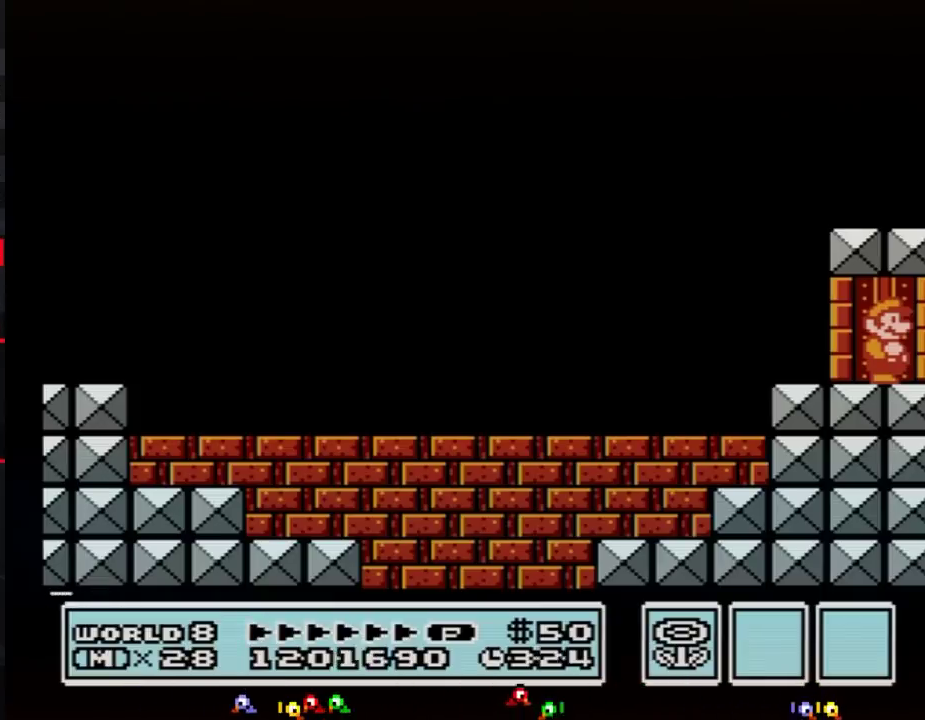
{"buttons": ["DPAD_UP"], "events": []}
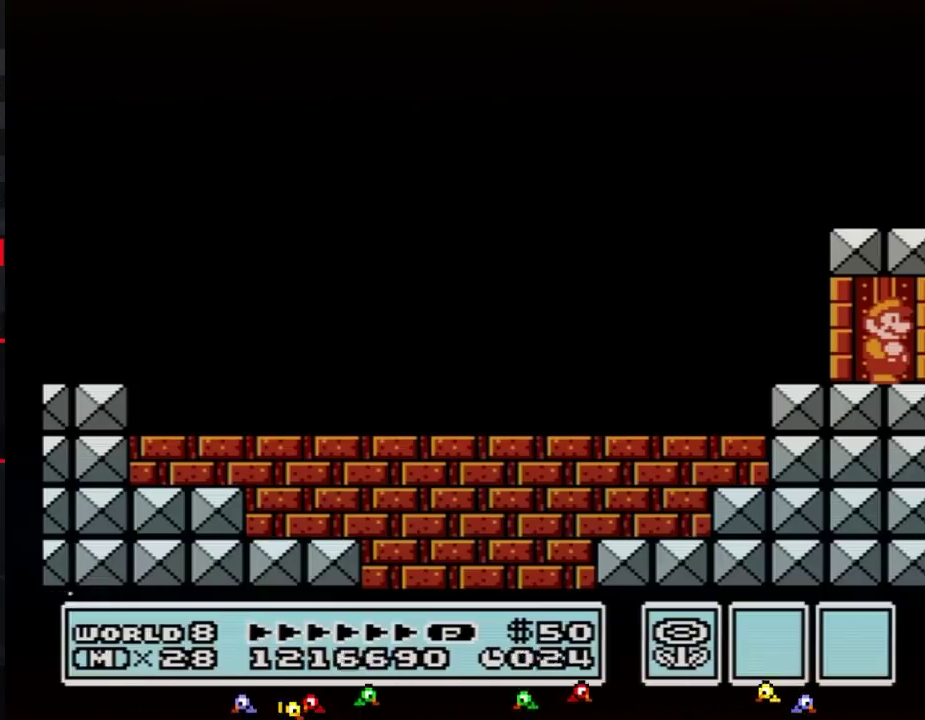
{"buttons": ["DPAD_UP"], "events": []}
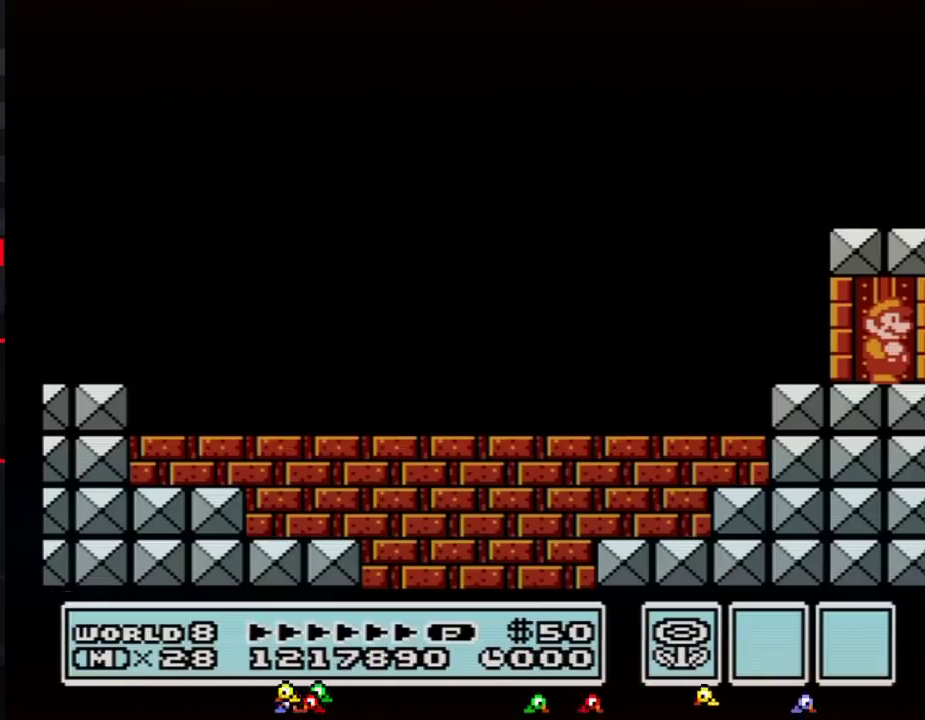
{"buttons": ["DPAD_UP"], "events": []}
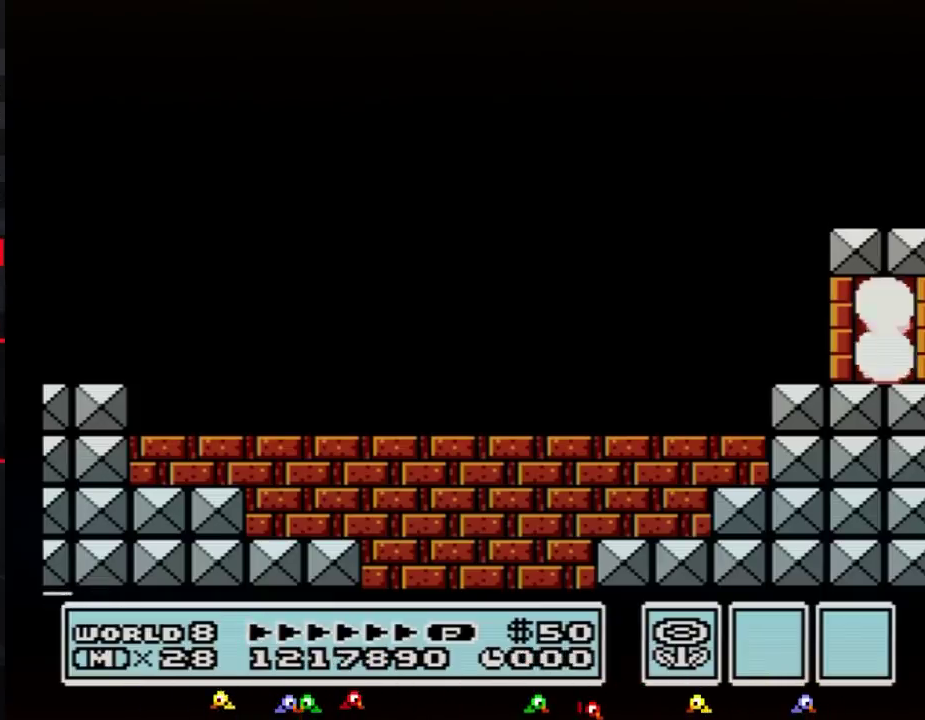
{"buttons": ["DPAD_UP"], "events": []}
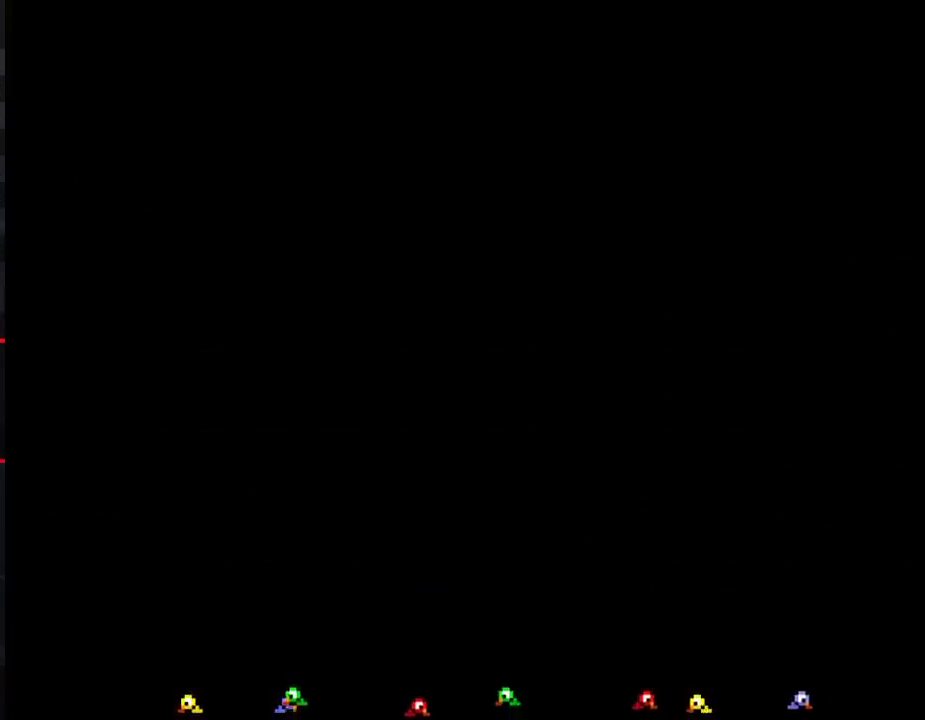
{"buttons": [], "events": [[83, "DPAD_UP", "up"]]}